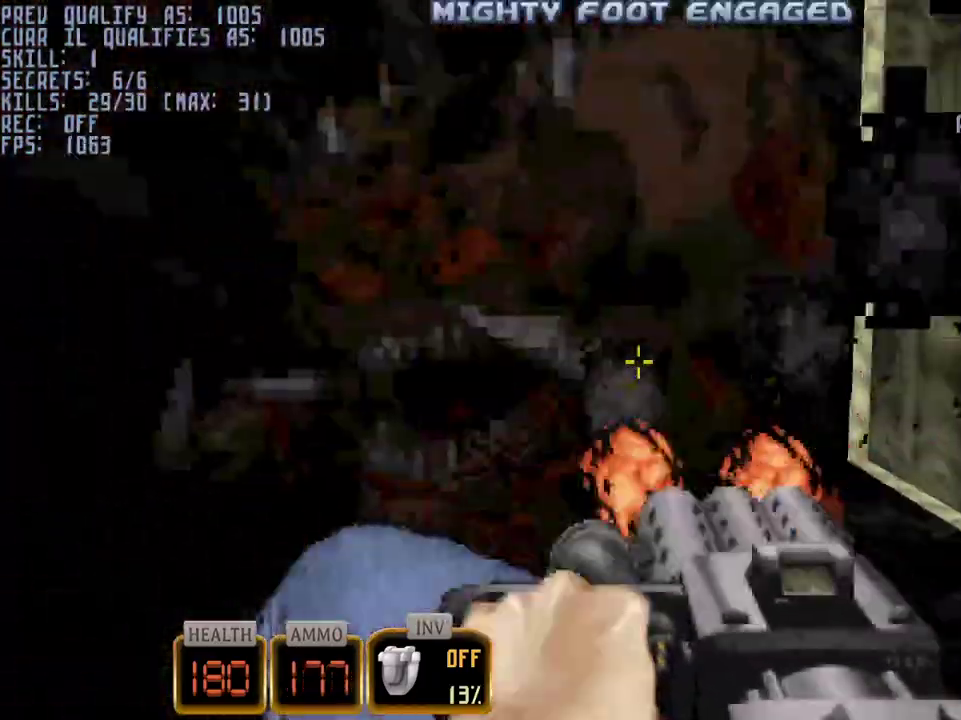
Gameplay with keyboard and mouse; each line is a JSON object with the keys and mouse buttons held at the frame after it. "events" lists presses ("down") and releases ("up") of "1", "2", "3", "4", "5", "a", "alt", "c", "caps_lock", "ctrl", "d", "e", "f", "g", "q", "r", "s", "shift", "space", "t", "tab", "v", "w", "x", "z", "mouse_left", "mouse_wheel" and "mouse_right" between this image and that frame as [ms after this image, input, new state], when the widget could be followed in between. "mouse_left", "mouse_wheel", "mouse_right" = the "left", "wheel", "right" buttons of the "mouse" list. No other keys are recorded. "wheel" means that the mouse wheel is clicked or scrolled. Not read: mouse_move.
{"keys": ["q", "w"], "mouse": ["left"], "events": []}
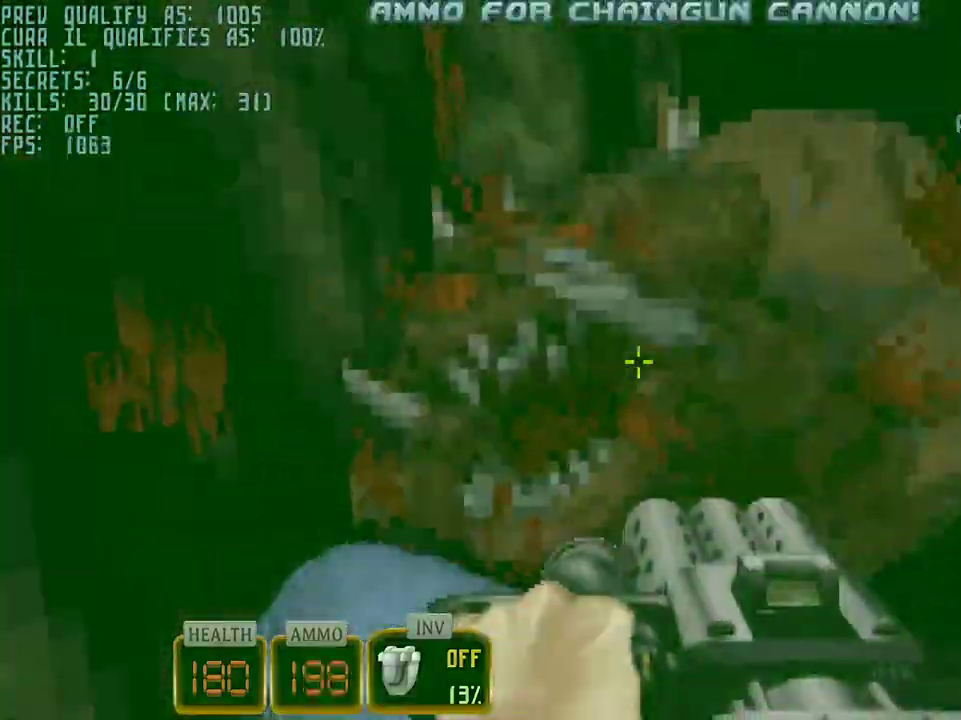
{"keys": ["w"], "mouse": [], "events": [[100, "mouse_left", "up"], [100, "q", "up"], [183, "d", "down"], [367, "d", "up"]]}
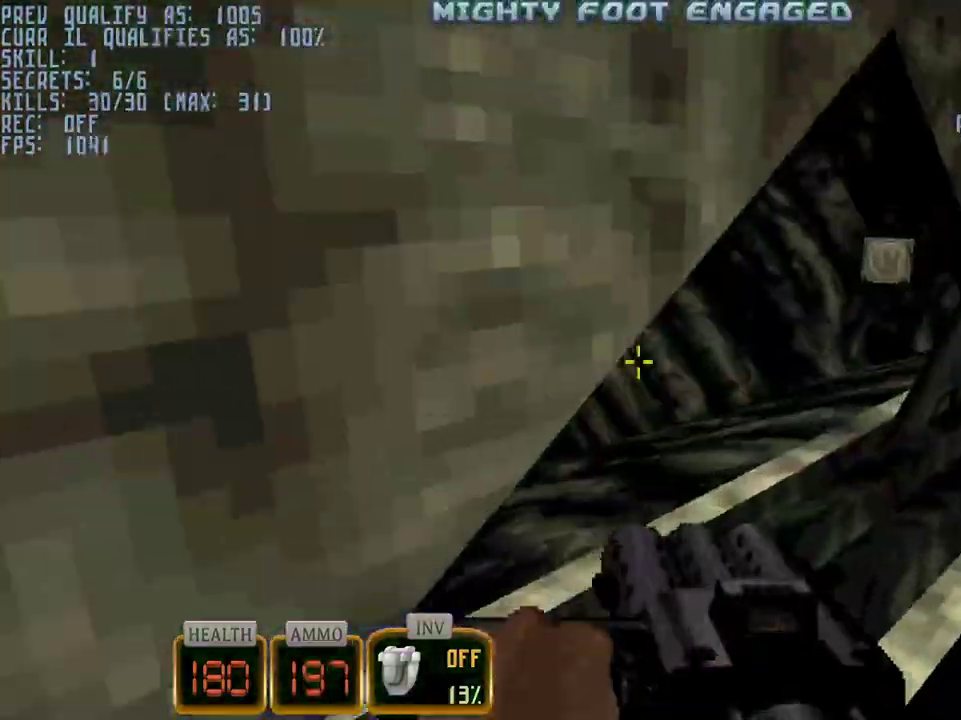
{"keys": [], "mouse": ["left"], "events": [[67, "a", "down"], [200, "a", "up"], [200, "w", "up"], [383, "mouse_left", "down"]]}
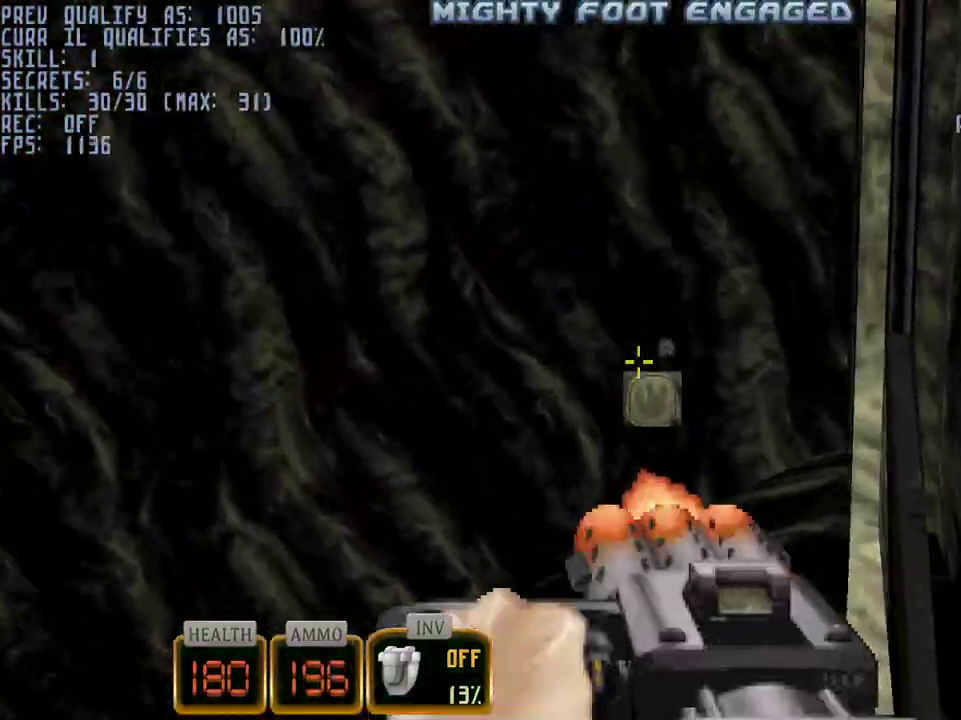
{"keys": ["a", "w"], "mouse": [], "events": [[33, "mouse_left", "up"], [267, "mouse_left", "down"], [267, "w", "down"], [317, "w", "up"], [350, "mouse_left", "up"], [450, "a", "down"], [450, "w", "down"]]}
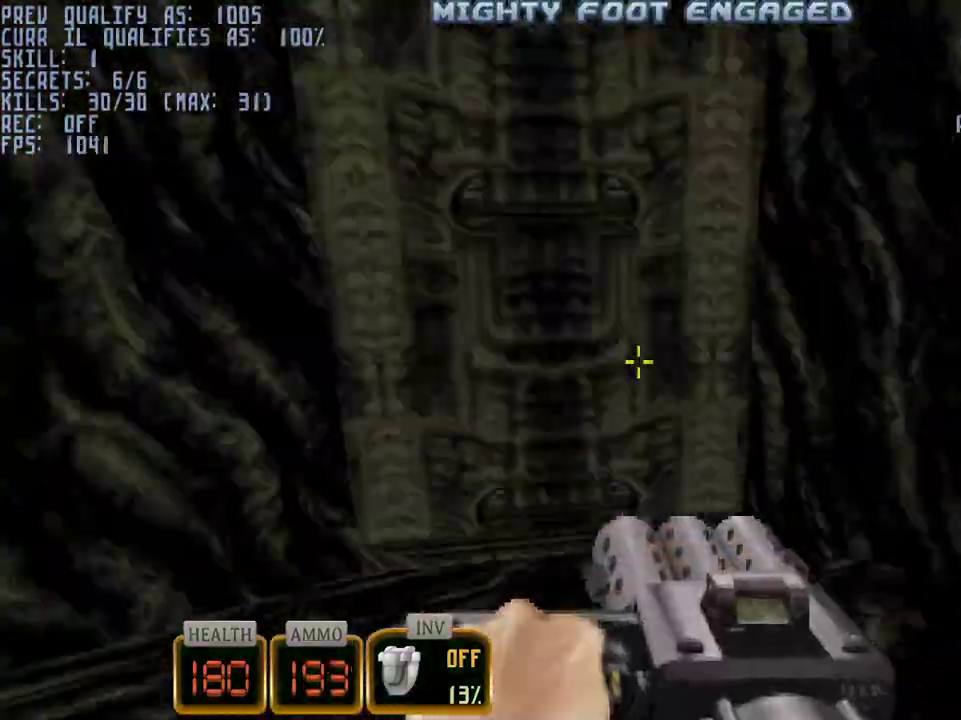
{"keys": ["d", "w"], "mouse": [], "events": [[83, "a", "up"], [283, "d", "down"]]}
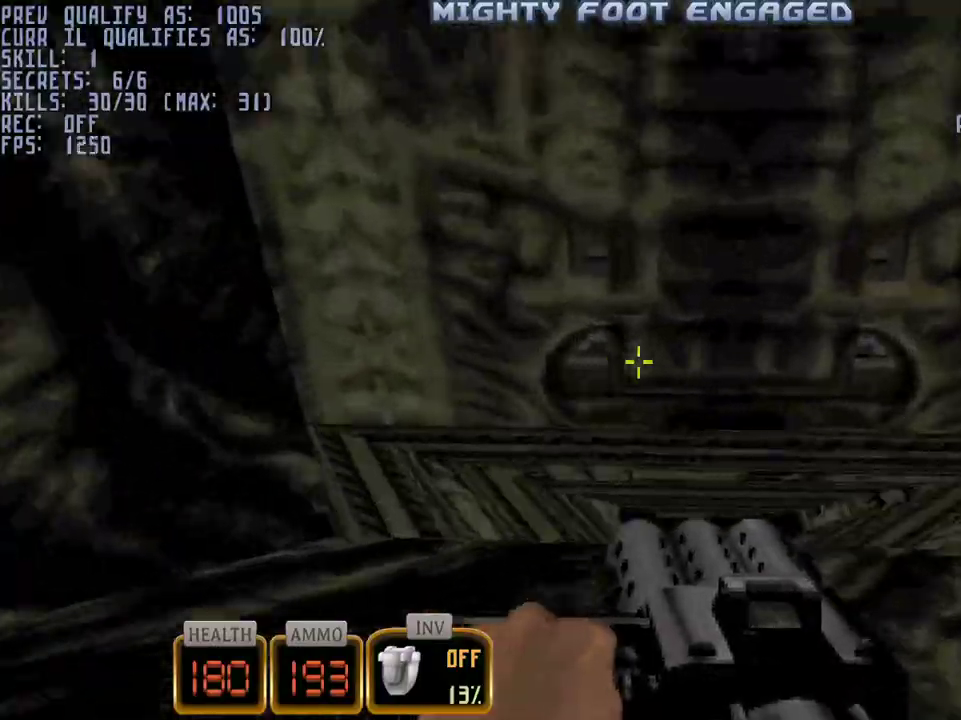
{"keys": ["ctrl", "w"], "mouse": [], "events": [[17, "d", "up"], [67, "ctrl", "down"]]}
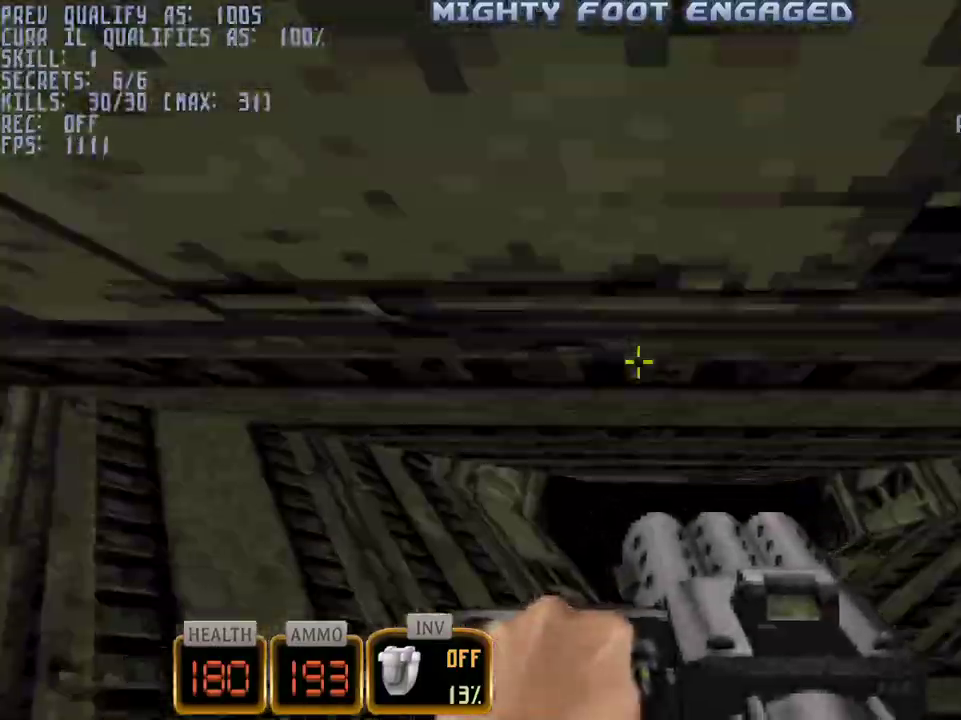
{"keys": ["ctrl", "w"], "mouse": [], "events": []}
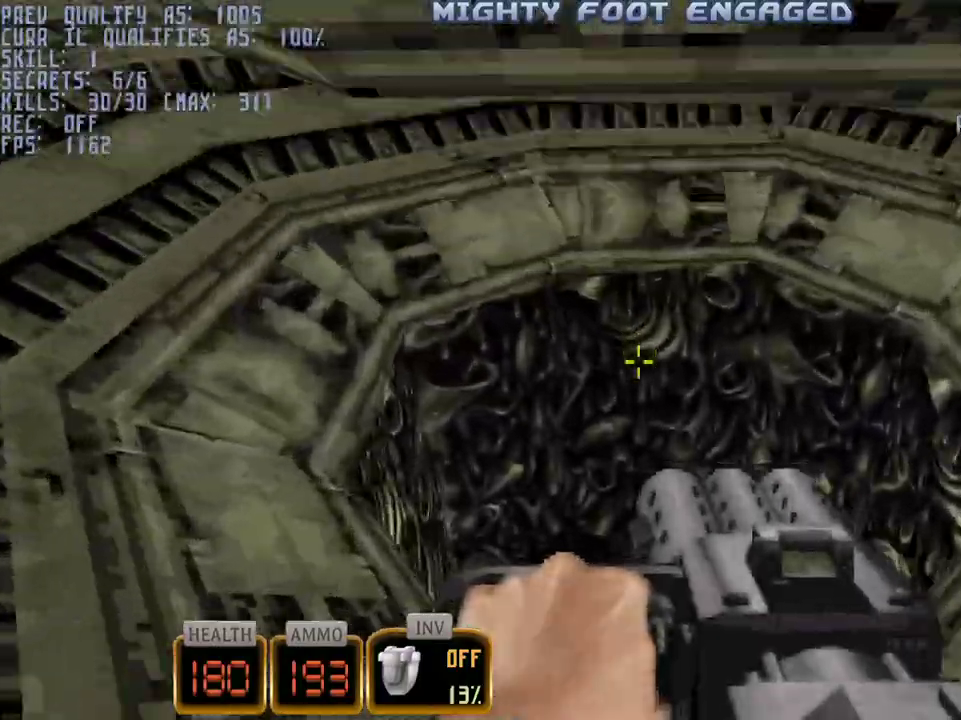
{"keys": ["s"], "mouse": [], "events": [[50, "ctrl", "up"], [283, "w", "up"], [417, "s", "down"]]}
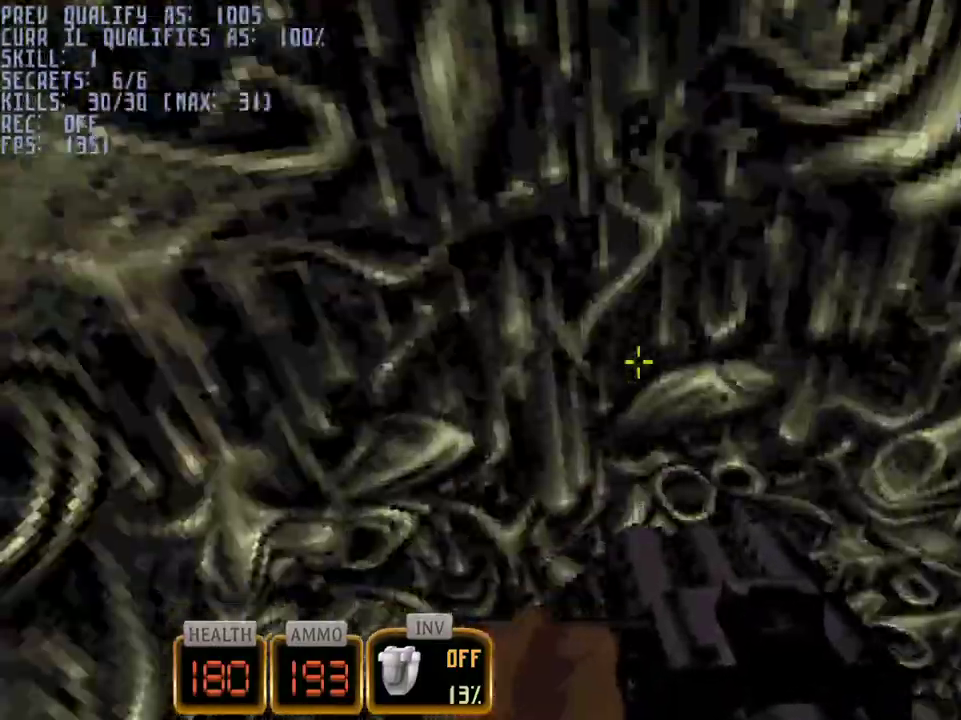
{"keys": [], "mouse": [], "events": [[100, "e", "down"], [150, "s", "up"], [200, "e", "up"]]}
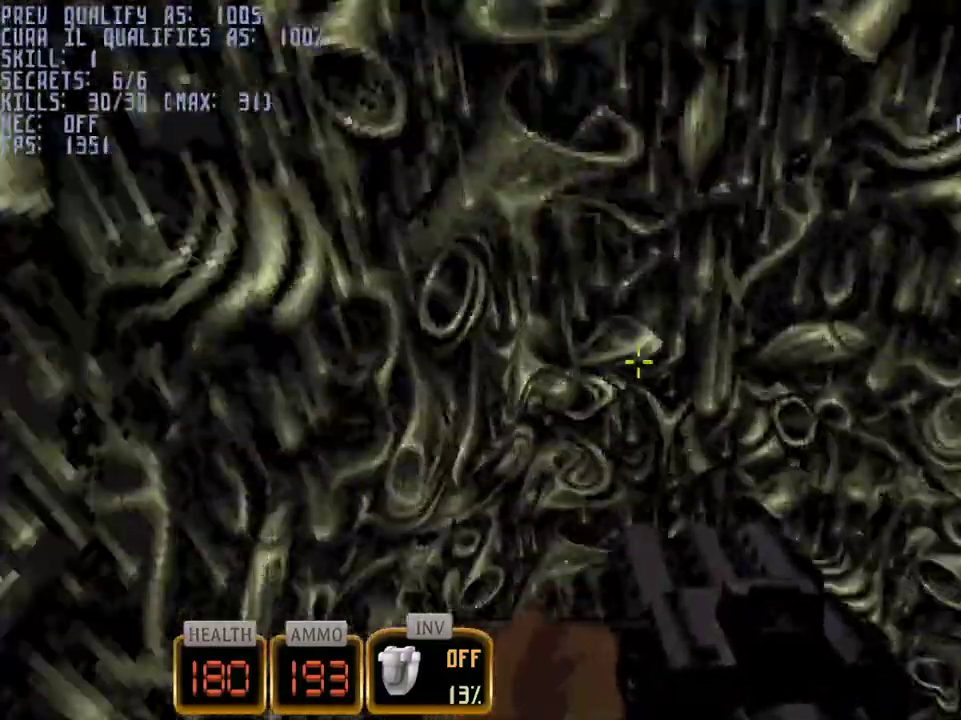
{"keys": ["c", "w"], "mouse": [], "events": [[450, "c", "down"], [450, "w", "down"]]}
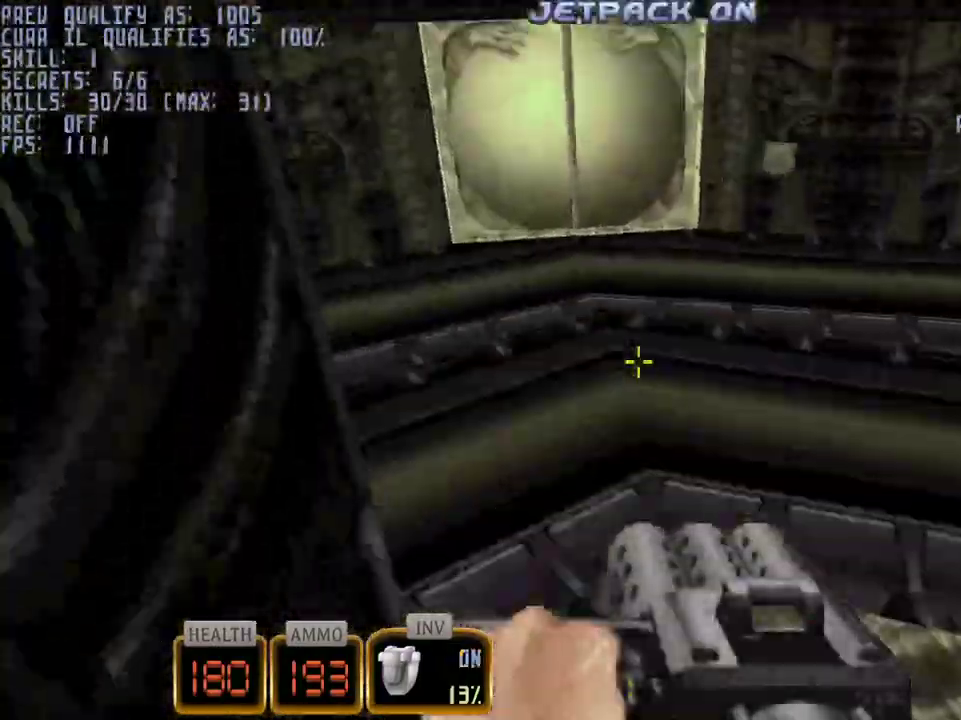
{"keys": ["w"], "mouse": [], "events": [[50, "c", "up"], [133, "c", "down"], [233, "c", "up"], [283, "5", "down"], [367, "5", "up"]]}
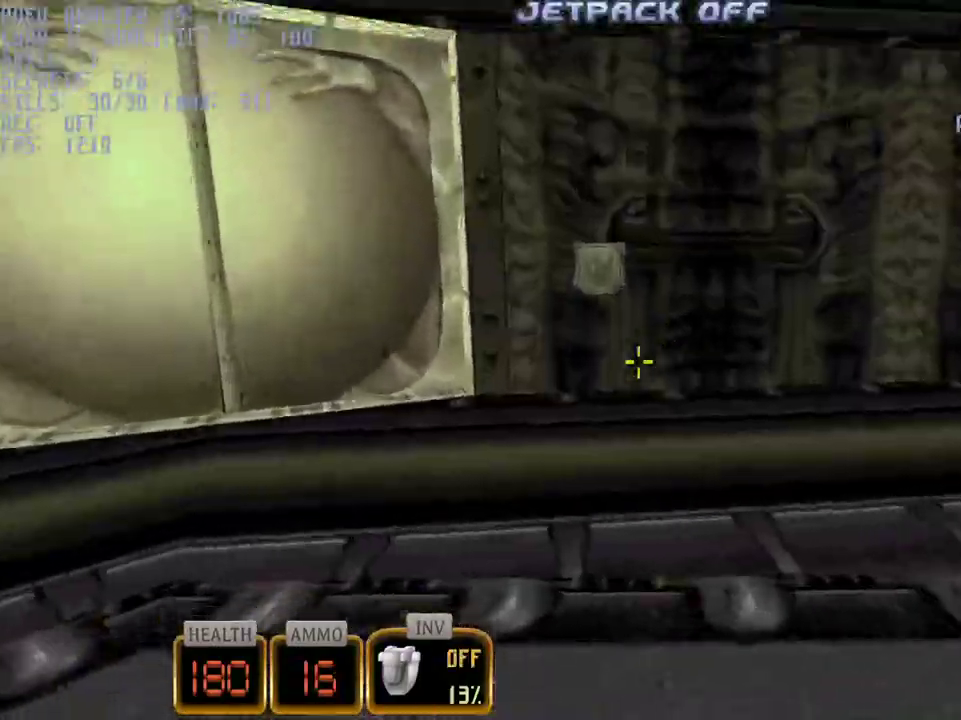
{"keys": [], "mouse": [], "events": [[483, "w", "up"]]}
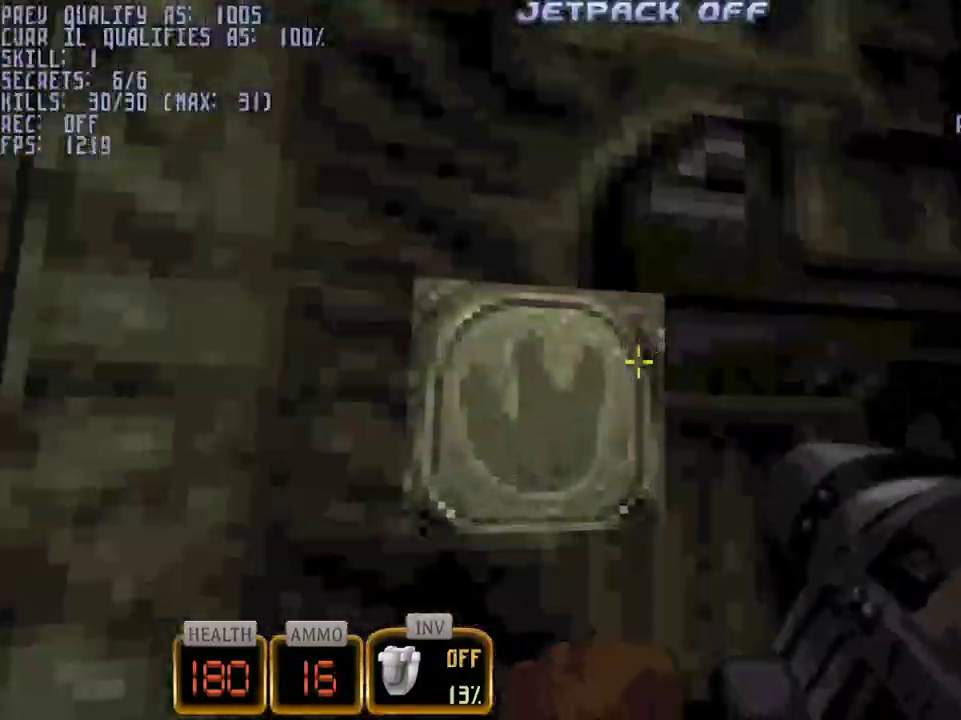
{"keys": ["a", "w"], "mouse": ["right"], "events": [[67, "e", "down"], [117, "mouse_right", "down"], [167, "a", "down"], [167, "e", "up"], [167, "w", "down"]]}
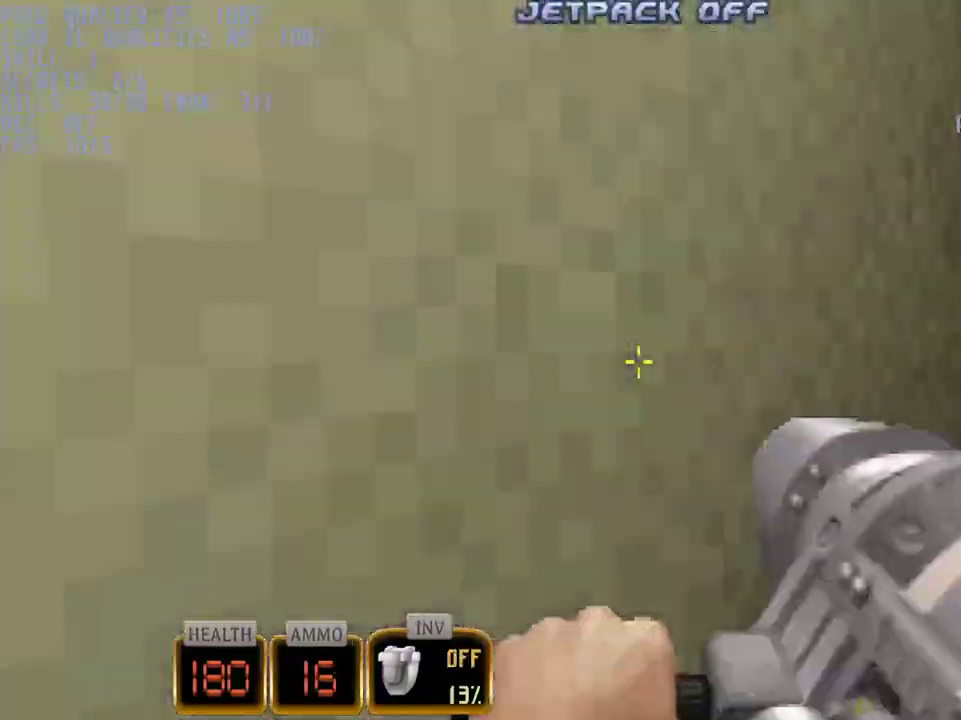
{"keys": ["a", "w"], "mouse": ["right"], "events": []}
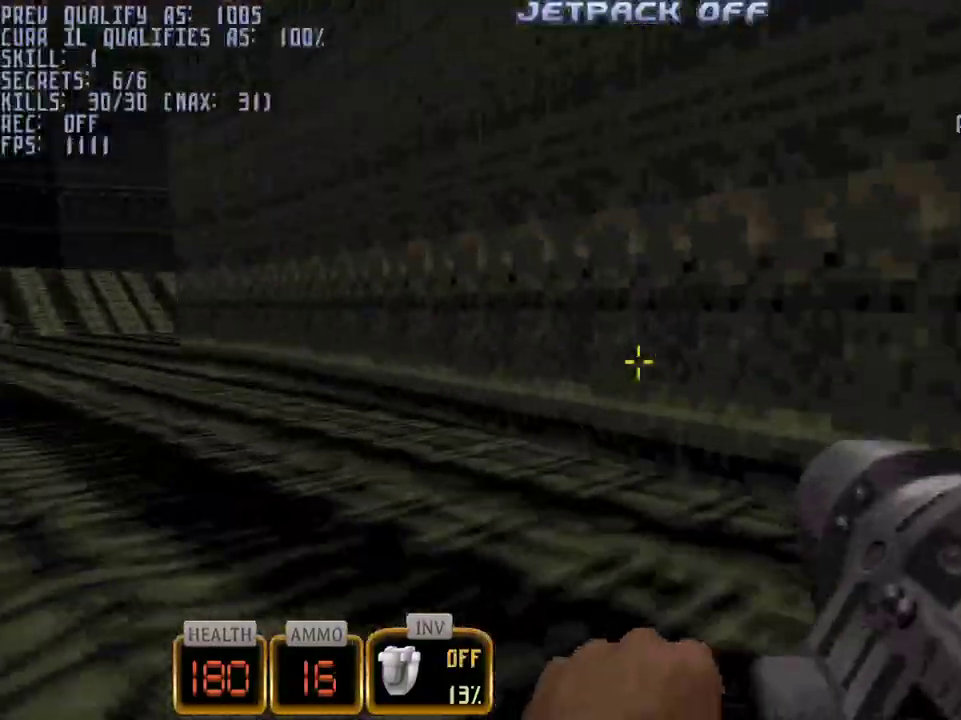
{"keys": ["a", "w"], "mouse": ["right"], "events": []}
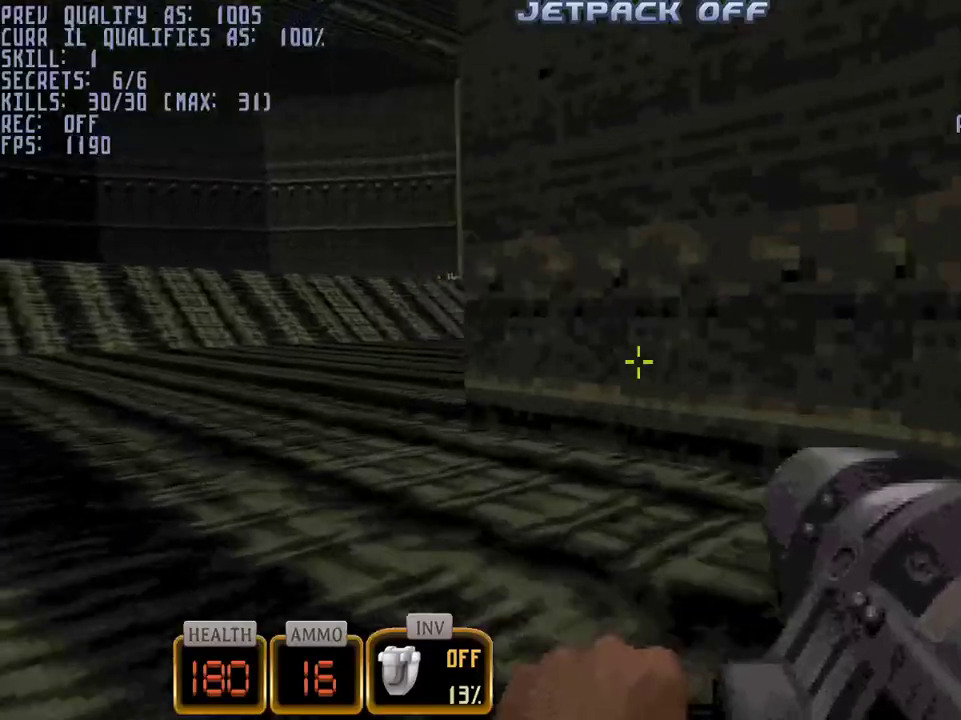
{"keys": ["d", "w"], "mouse": ["right"], "events": [[317, "a", "up"], [317, "d", "down"]]}
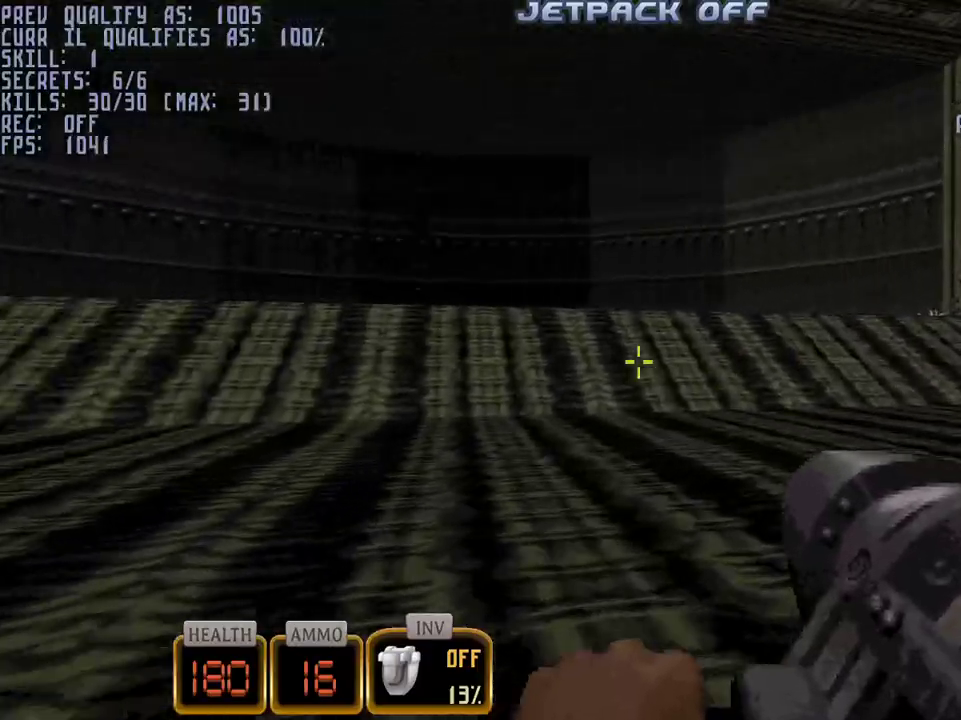
{"keys": ["d", "w"], "mouse": ["right"], "events": []}
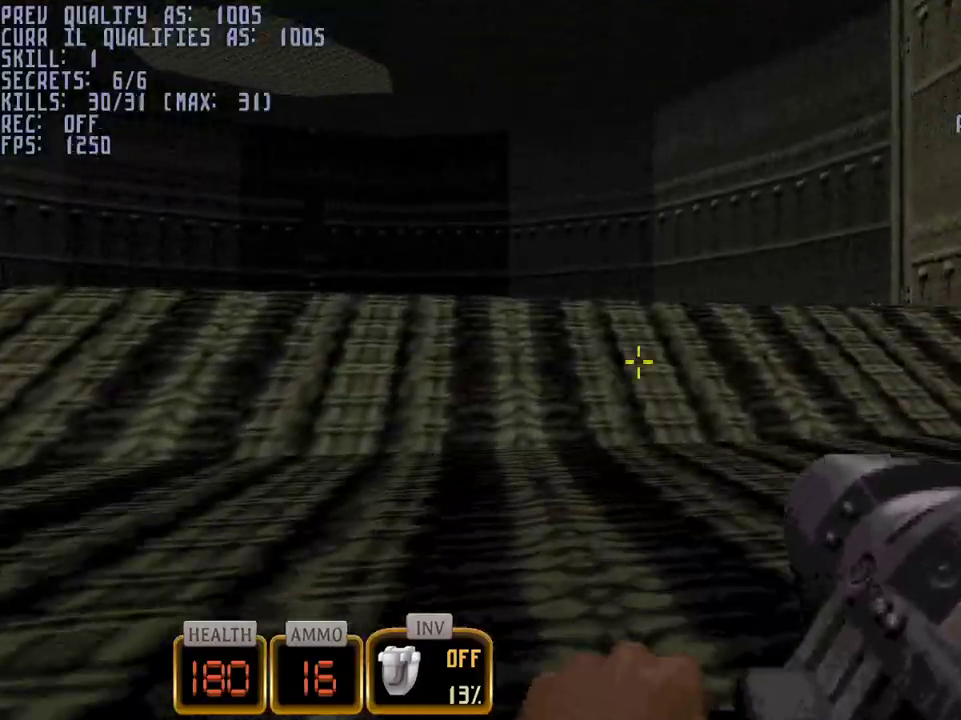
{"keys": ["d", "w"], "mouse": ["right"], "events": []}
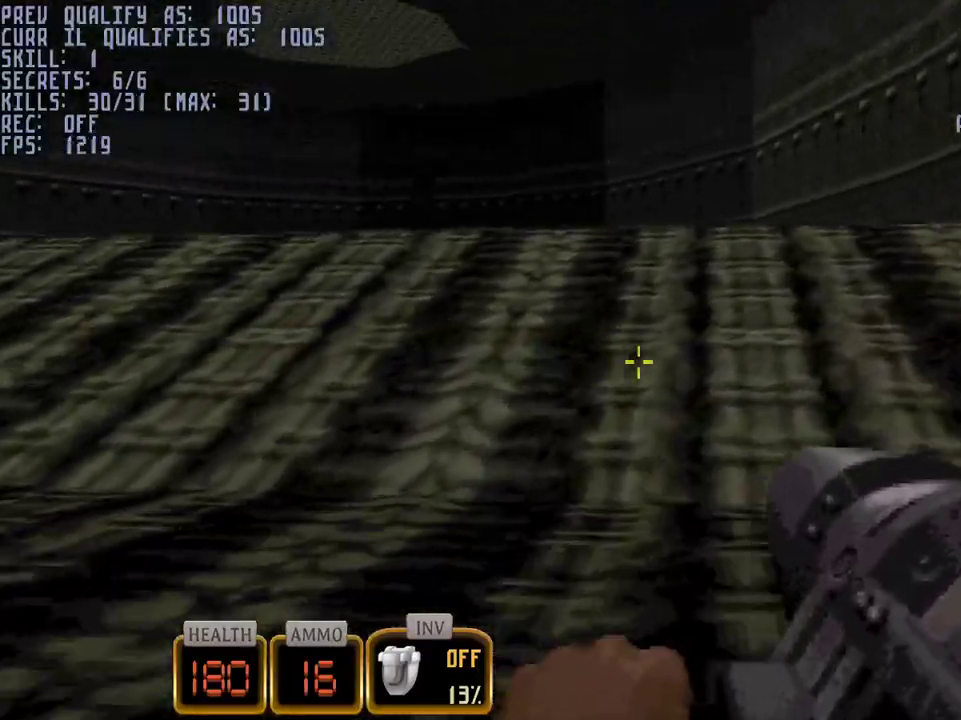
{"keys": ["d", "w"], "mouse": ["right"], "events": []}
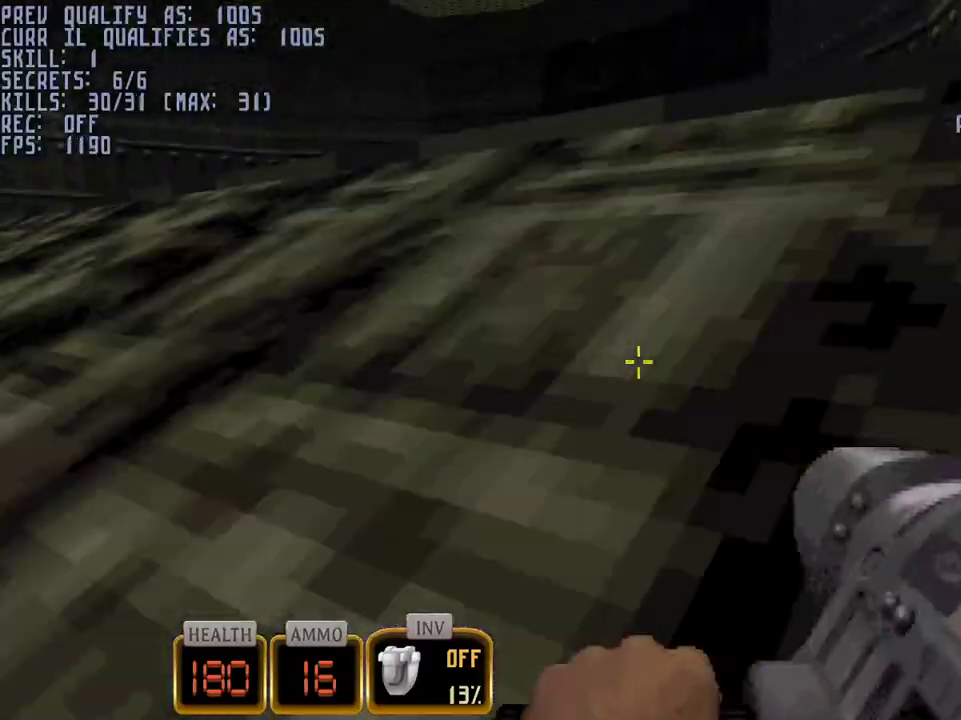
{"keys": ["d", "w"], "mouse": ["right"], "events": []}
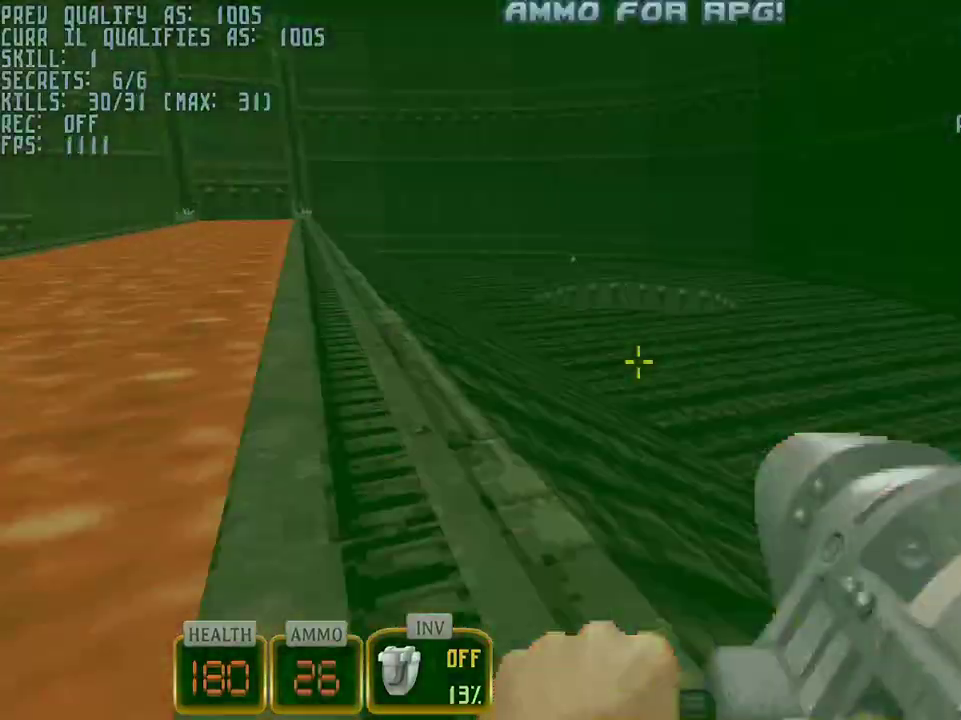
{"keys": ["d", "w"], "mouse": ["right"], "events": []}
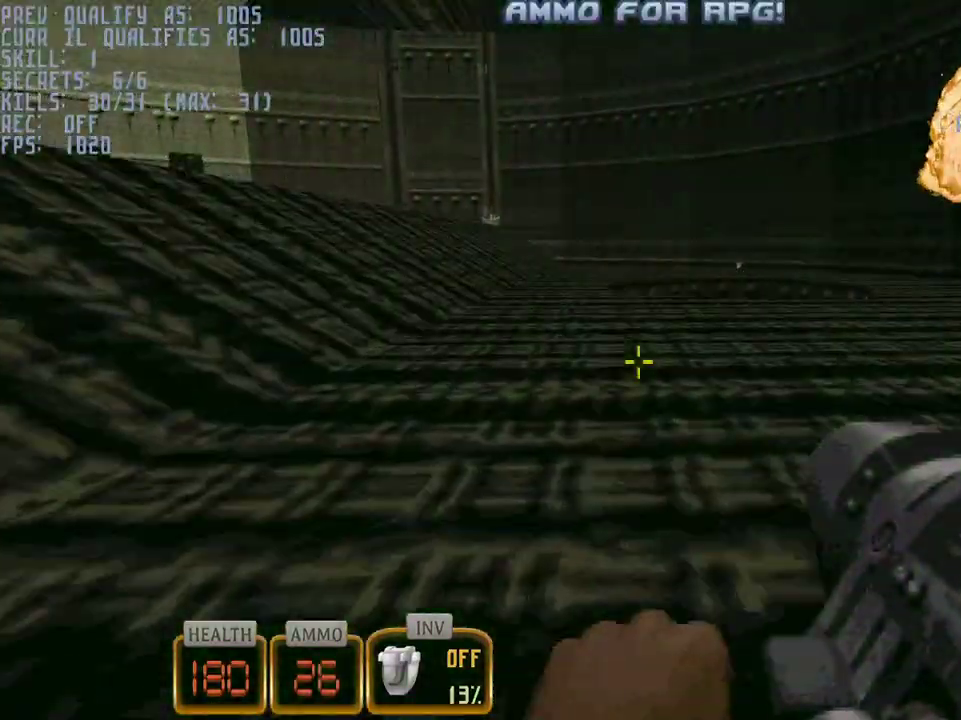
{"keys": ["d", "w"], "mouse": ["right"], "events": []}
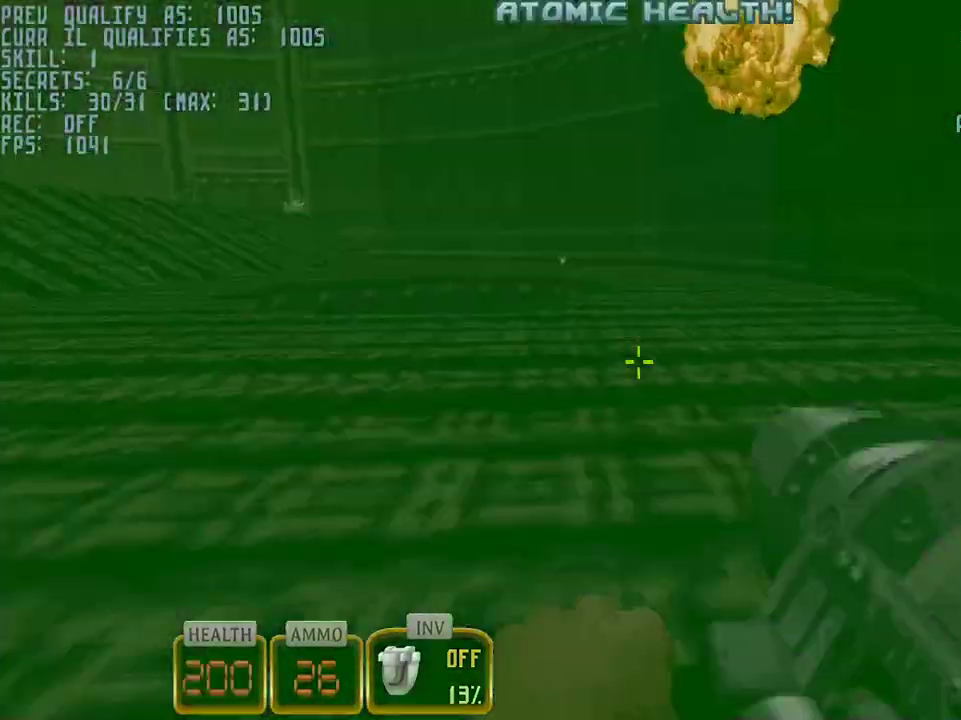
{"keys": ["a"], "mouse": ["left"], "events": [[50, "a", "down"], [83, "c", "down"], [83, "d", "up"], [83, "mouse_right", "up"], [83, "space", "down"], [183, "c", "up"], [233, "mouse_left", "down"], [283, "space", "up"], [283, "w", "up"]]}
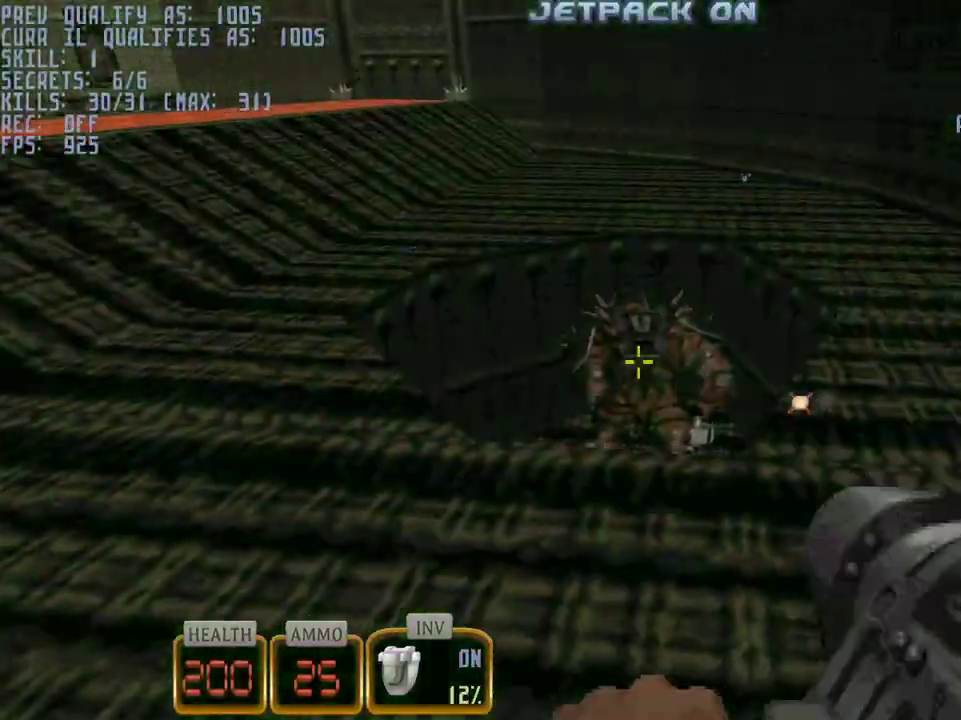
{"keys": ["a", "w"], "mouse": ["left"], "events": [[433, "w", "down"]]}
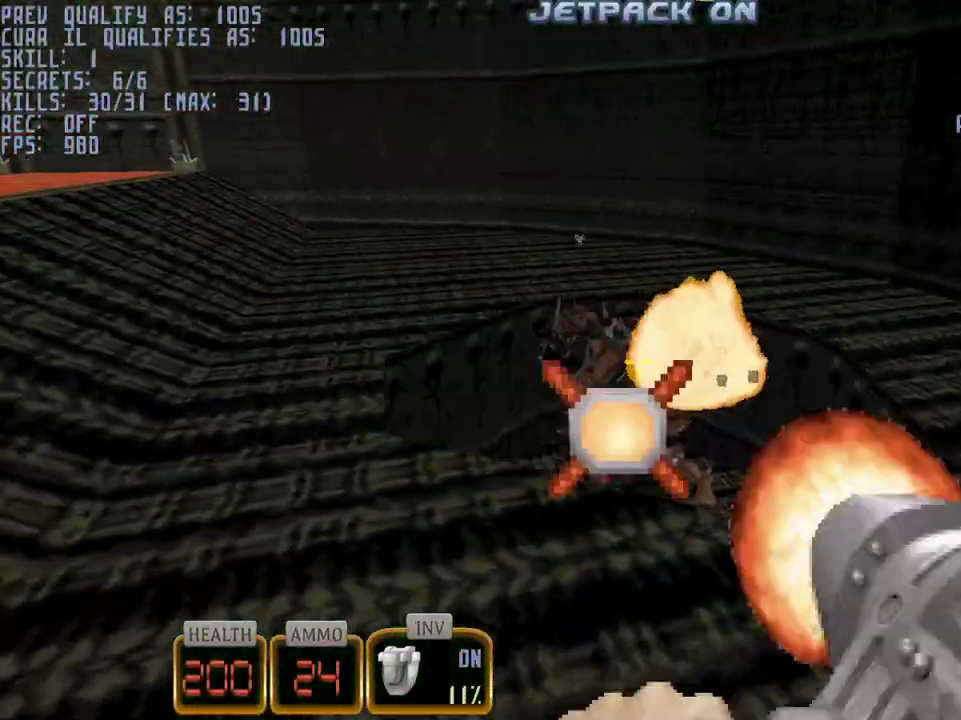
{"keys": ["a"], "mouse": ["left"], "events": [[67, "w", "up"]]}
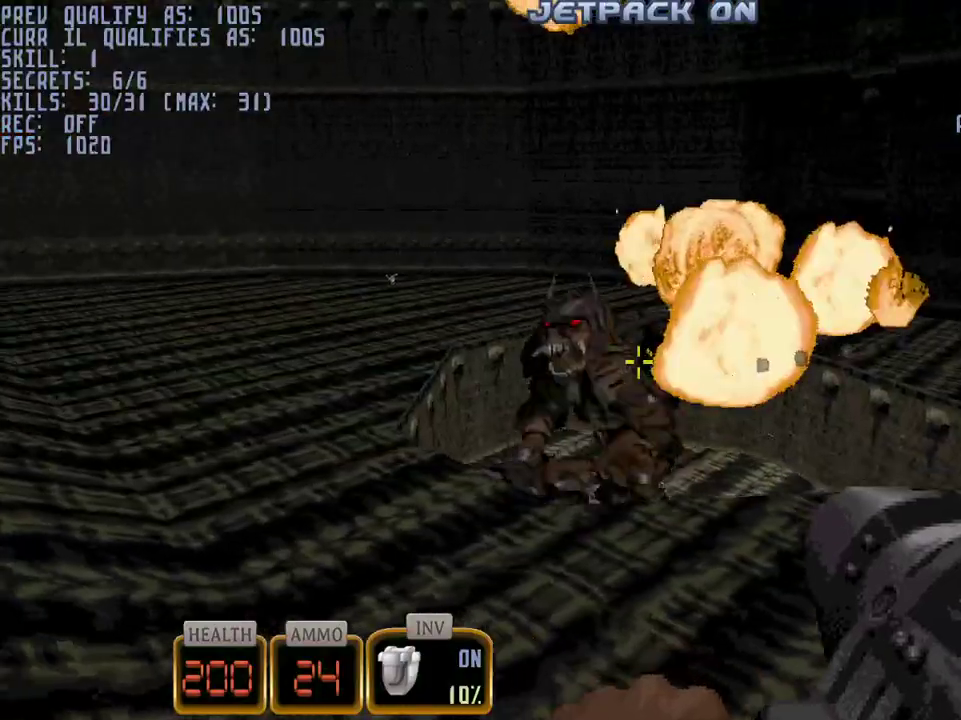
{"keys": ["a"], "mouse": ["left"], "events": []}
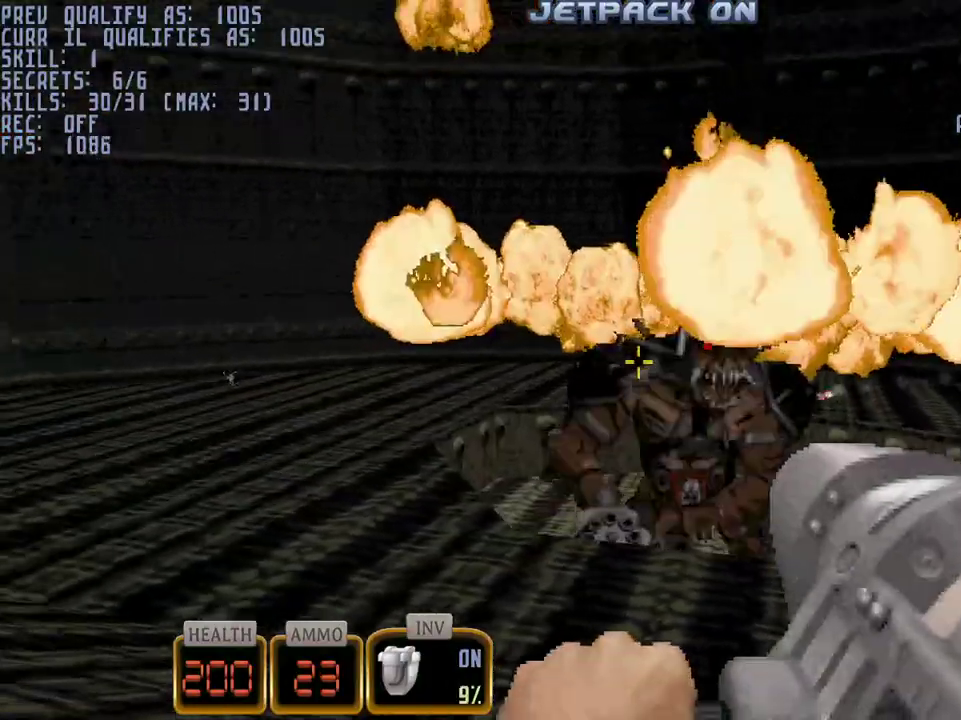
{"keys": ["a"], "mouse": ["left"], "events": []}
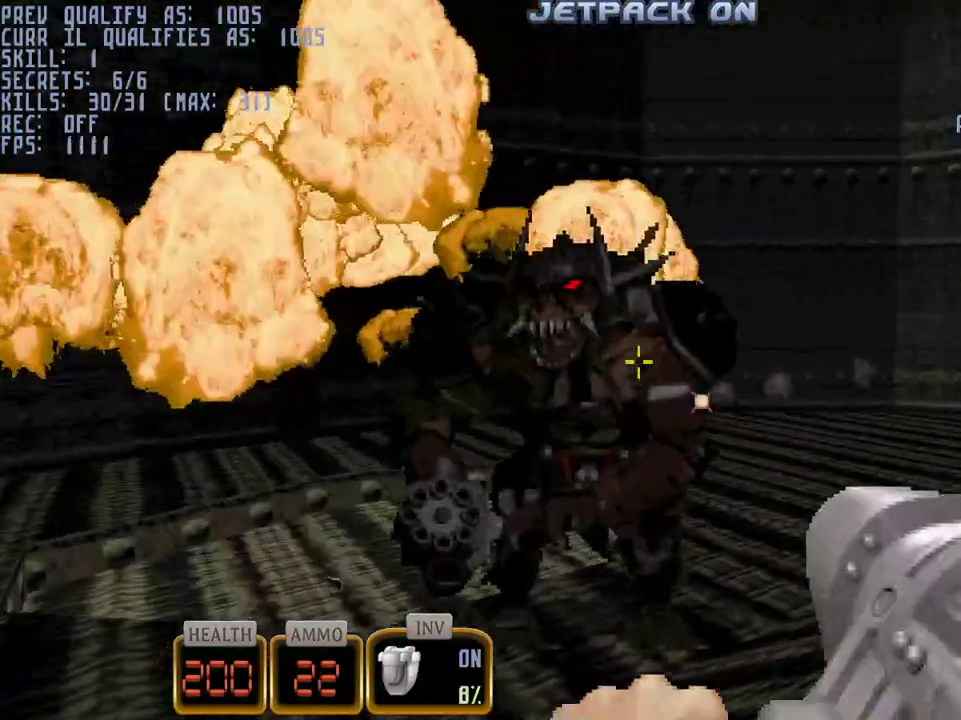
{"keys": ["a"], "mouse": ["left"], "events": [[67, "s", "down"], [367, "s", "up"]]}
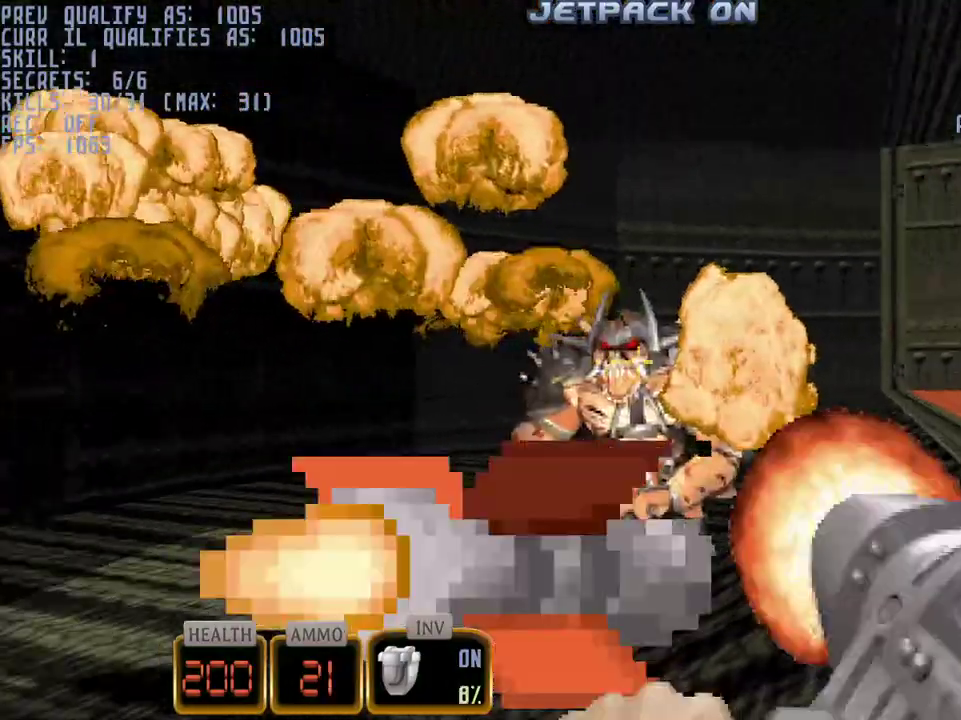
{"keys": ["a"], "mouse": ["left"], "events": [[317, "c", "down"], [417, "c", "up"]]}
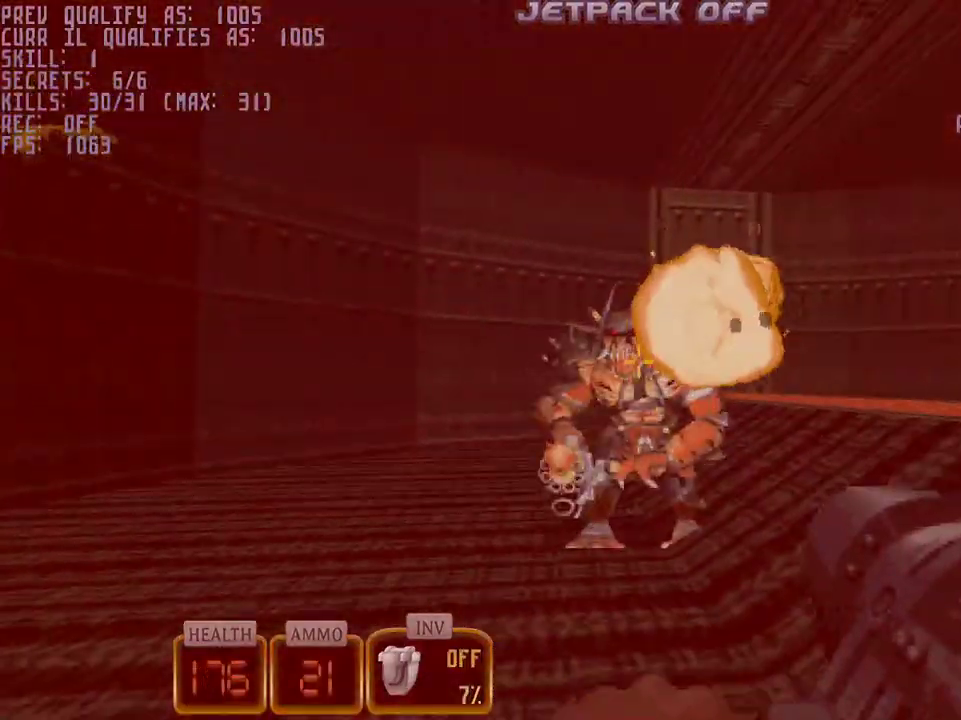
{"keys": ["a", "s"], "mouse": ["left"], "events": [[17, "s", "down"]]}